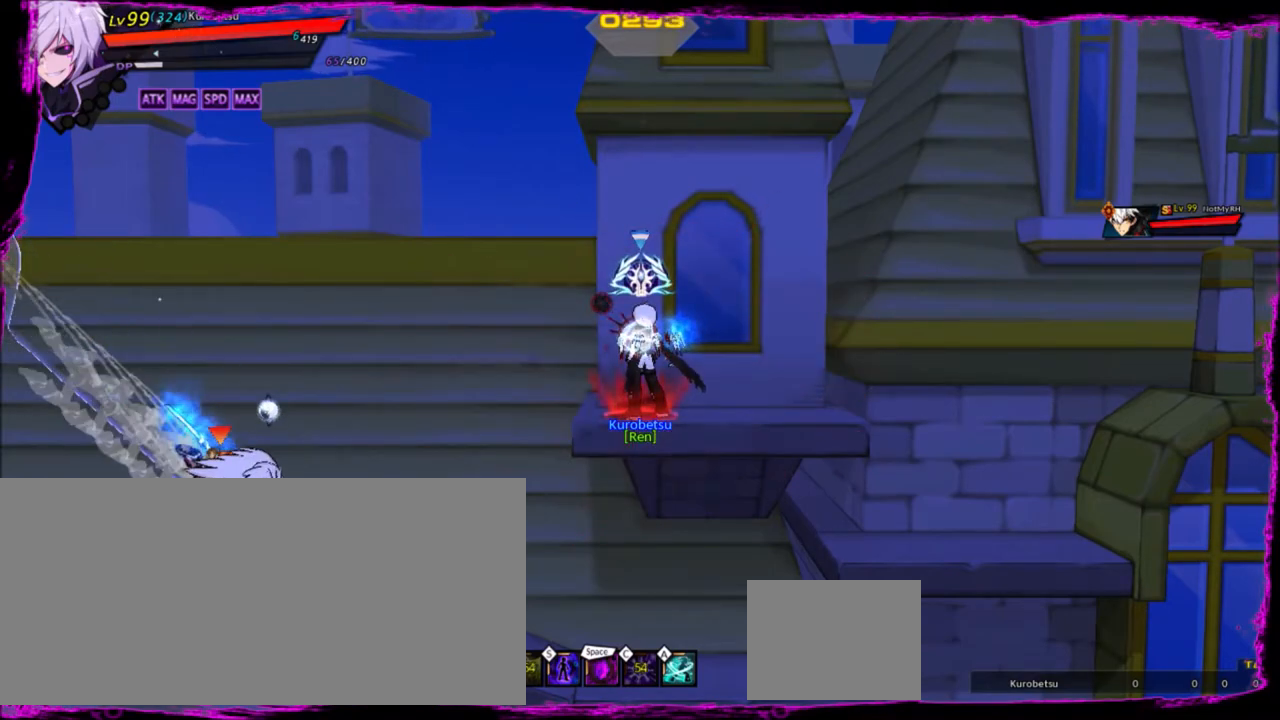
Gameplay with keyboard; each line is a JSON object with the keys held at the frame after it. "events" lists presses ("down") and releases ("up") of "a", "alt", "b", "c", "caps_lock", "ctrl", "d", "down", "e", "f", "g", "left", "q", "r", "right", "s", "shift", "space", "t", "tab", "up", "v", "w", "x" and "z" between this image and that frame as [ms after this image, input, new state], when the widget could be followed in between. No other keys are recorded. Mouse input is not recorded.
{"keys": [], "events": [[300, "up", "down"], [334, "left", "down"], [401, "up", "up"], [434, "left", "up"]]}
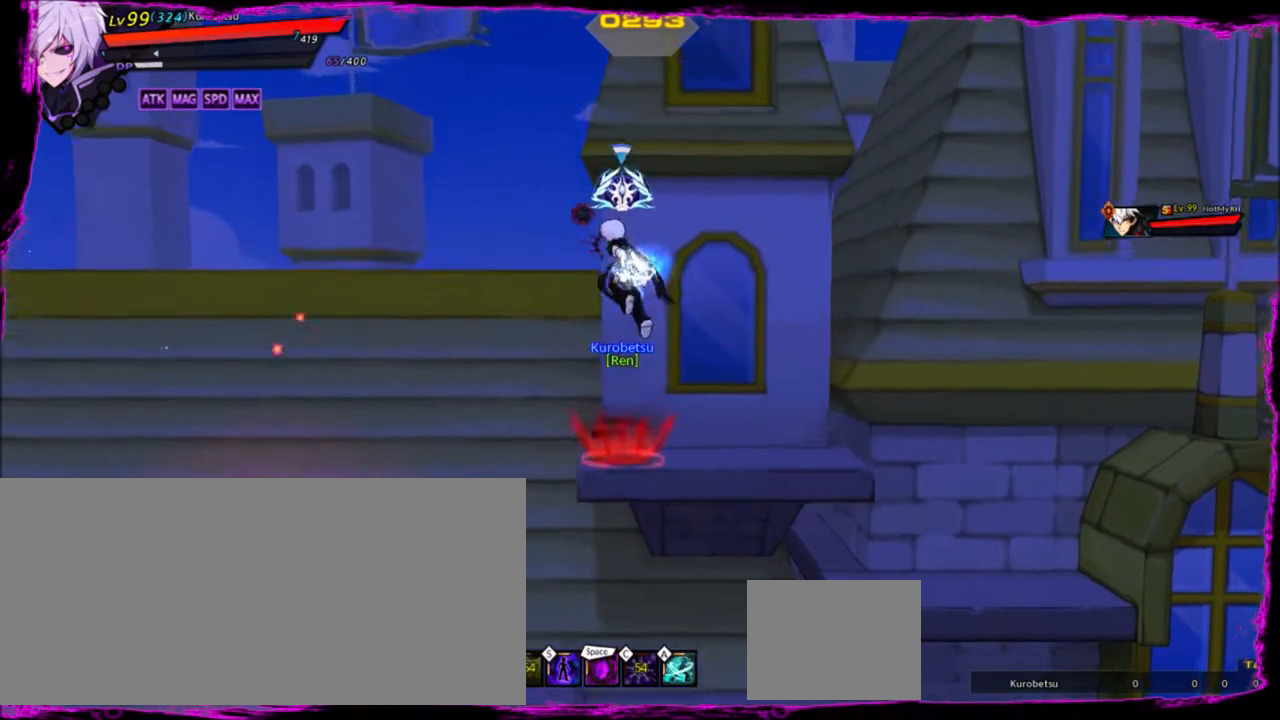
{"keys": ["left", "up"], "events": [[33, "left", "down"], [433, "up", "down"]]}
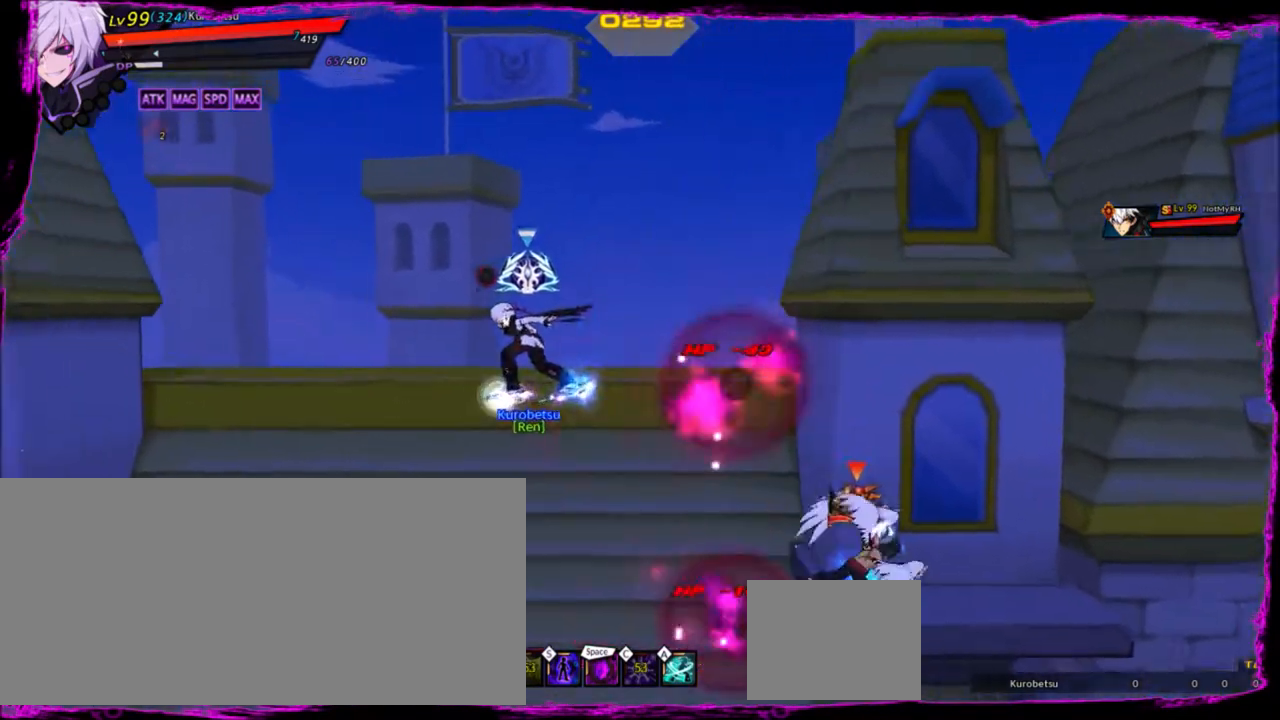
{"keys": ["left"], "events": [[167, "up", "up"]]}
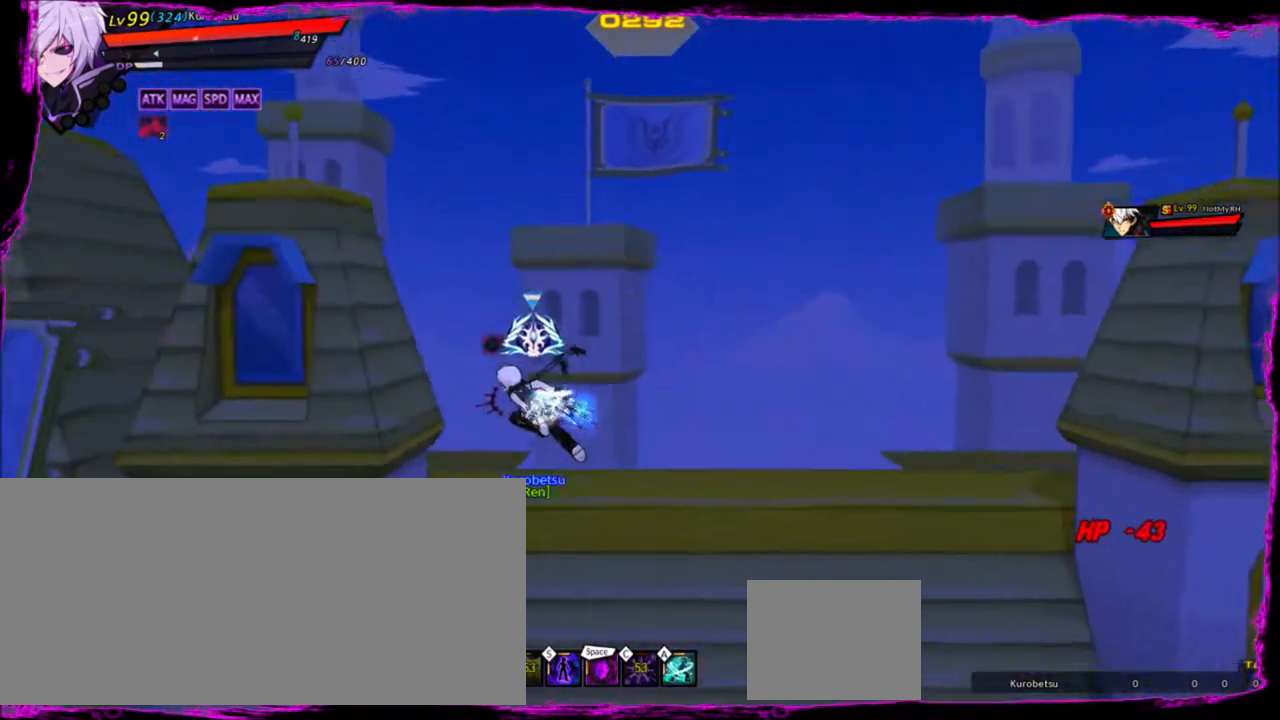
{"keys": ["left"], "events": [[100, "left", "up"], [100, "right", "down"], [166, "z", "down"], [300, "z", "up"], [367, "up", "down"], [400, "right", "up"], [467, "left", "down"], [500, "up", "up"]]}
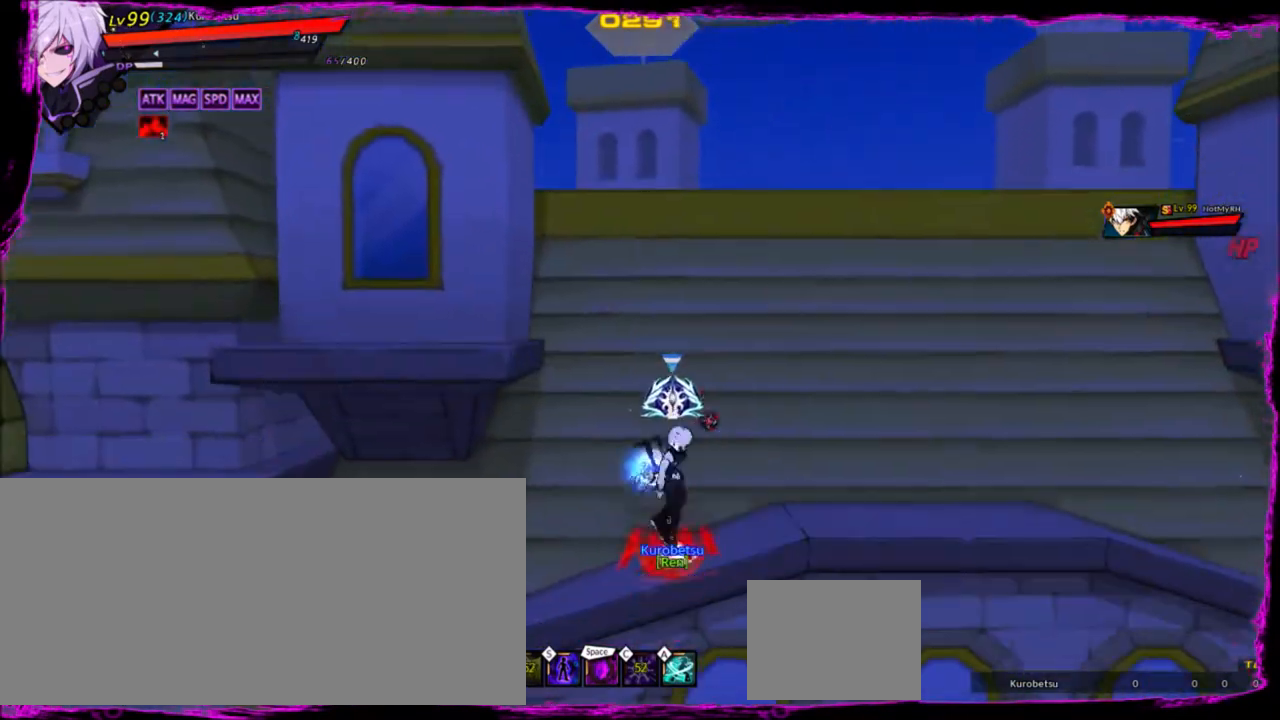
{"keys": [], "events": [[33, "left", "up"], [100, "left", "down"], [167, "up", "down"], [267, "left", "up"], [267, "up", "up"], [367, "down", "down"], [467, "right", "down"], [501, "down", "up"], [501, "right", "up"]]}
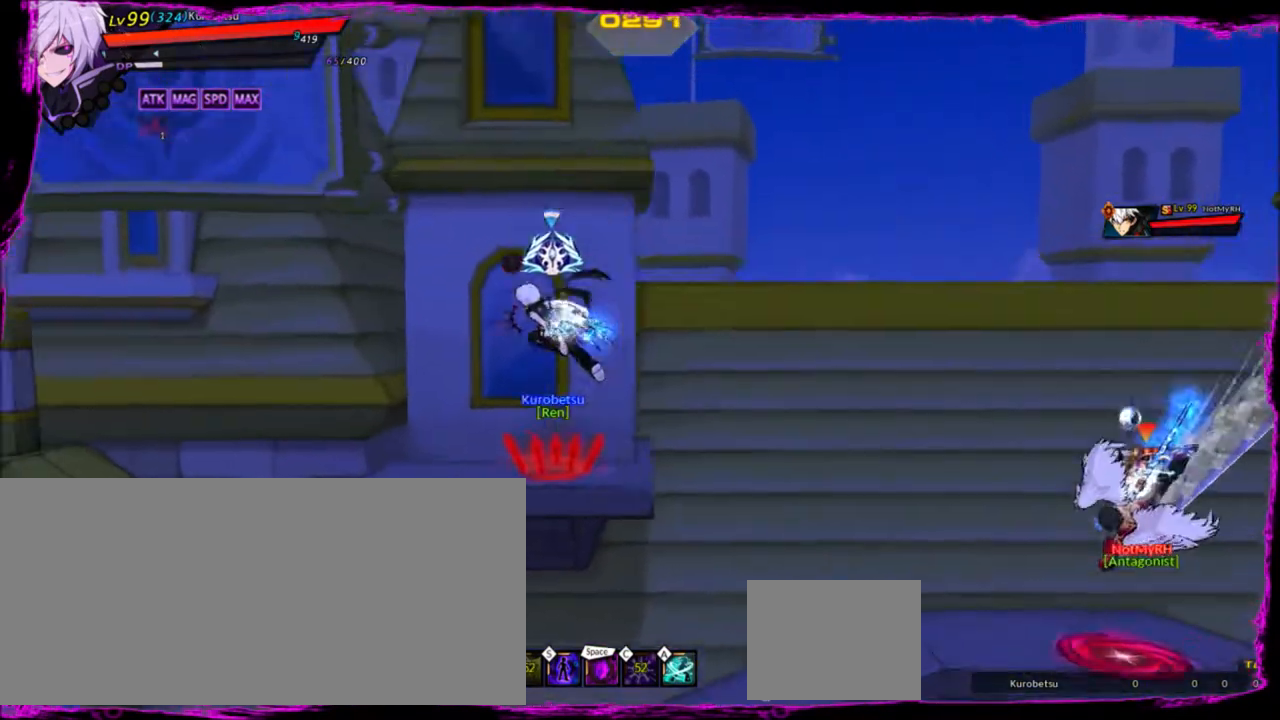
{"keys": ["right"], "events": [[233, "down", "down"], [267, "z", "down"], [433, "z", "up"], [500, "down", "up"], [500, "right", "down"]]}
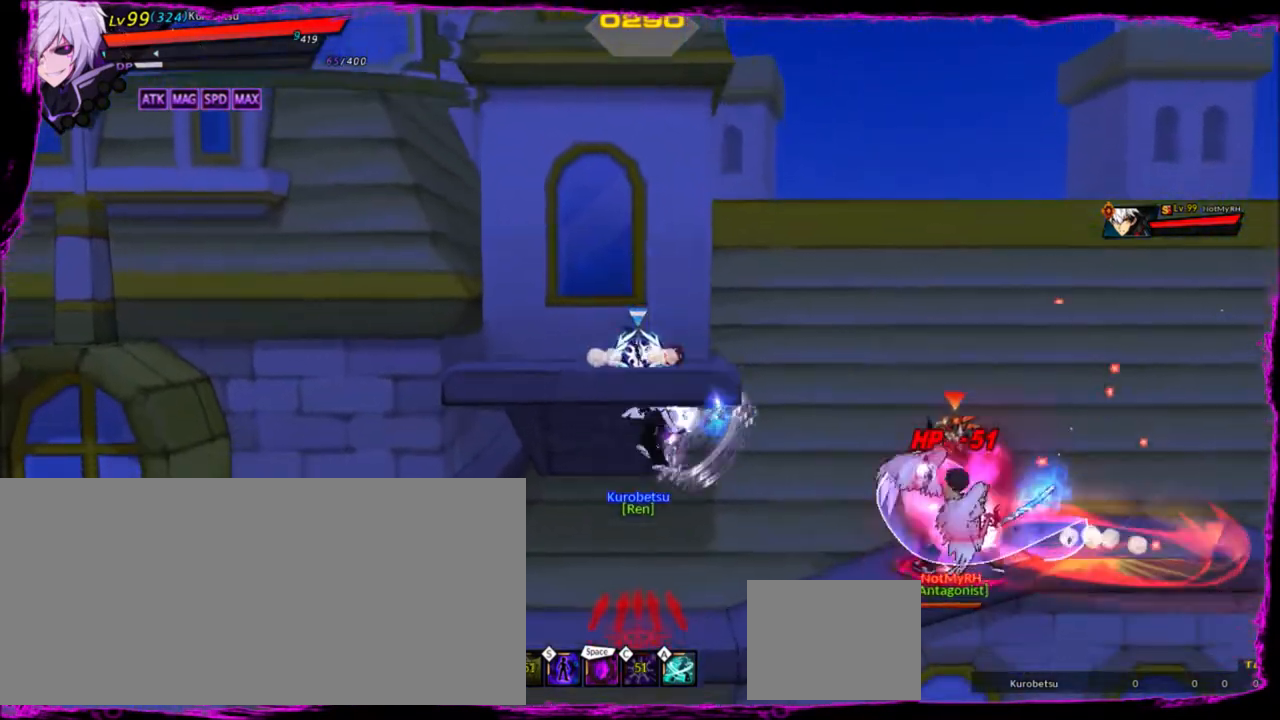
{"keys": ["right"], "events": [[200, "space", "down"], [334, "space", "up"]]}
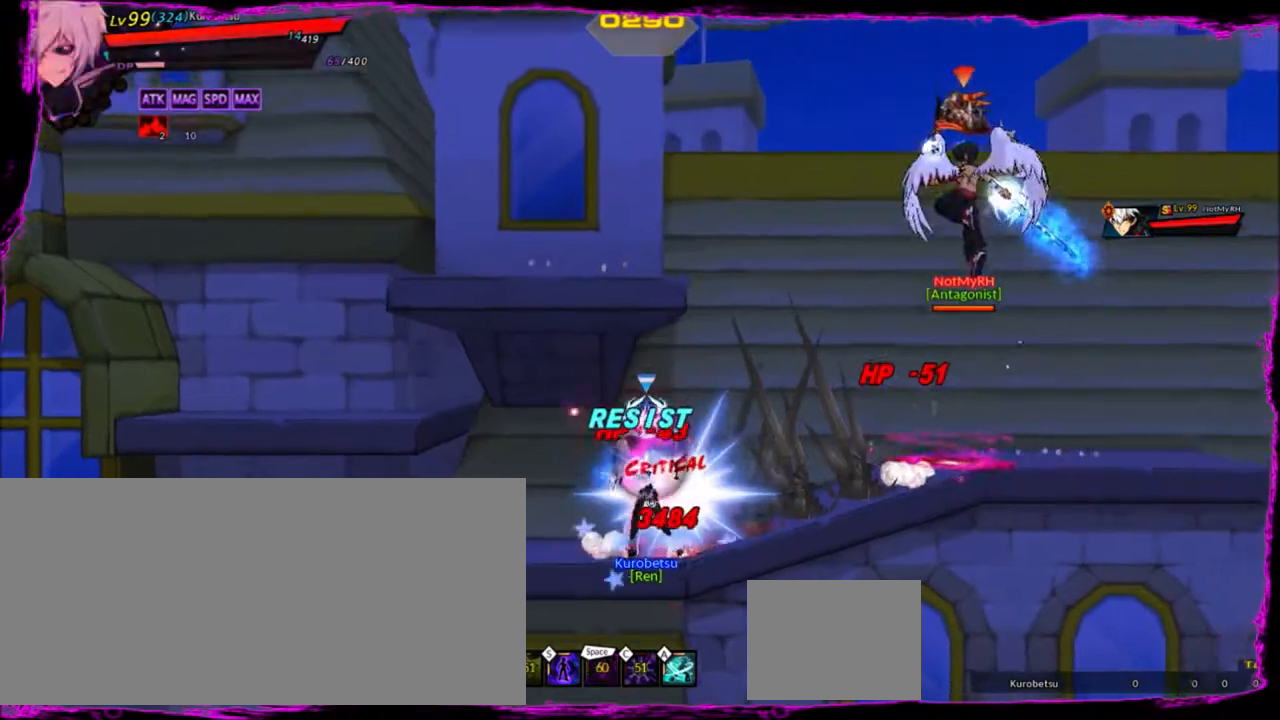
{"keys": ["right"], "events": []}
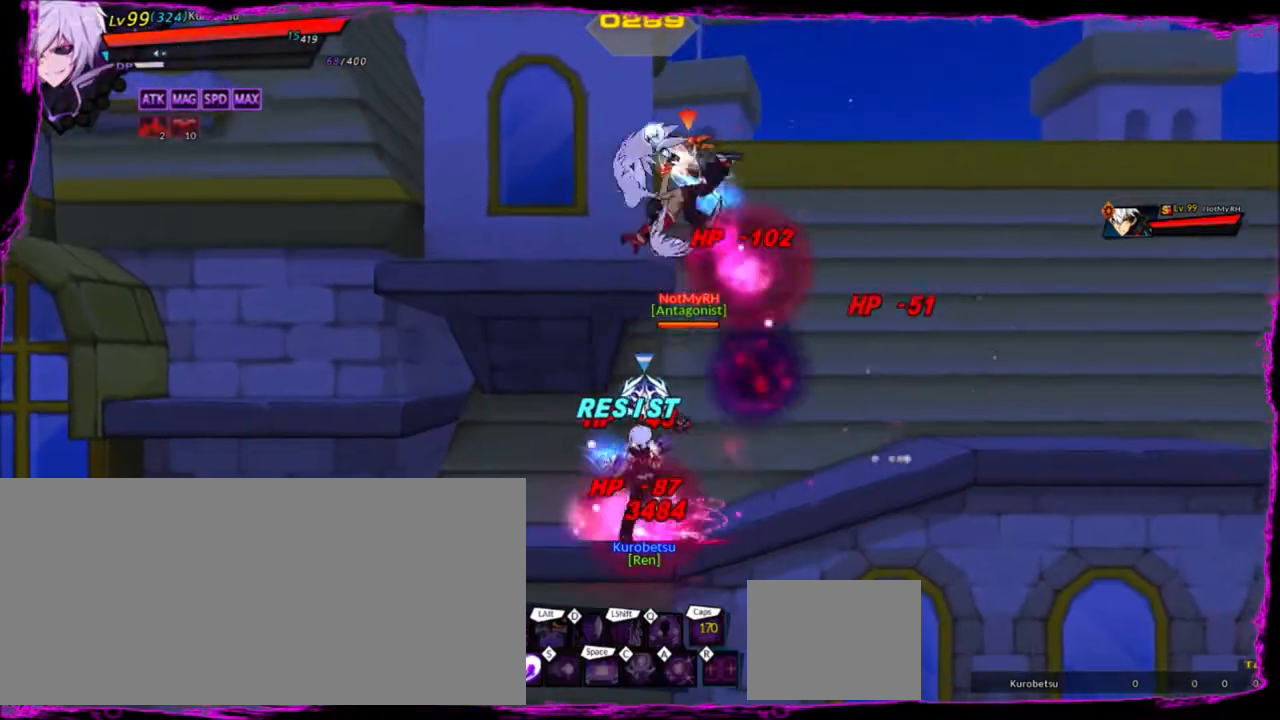
{"keys": ["right"], "events": []}
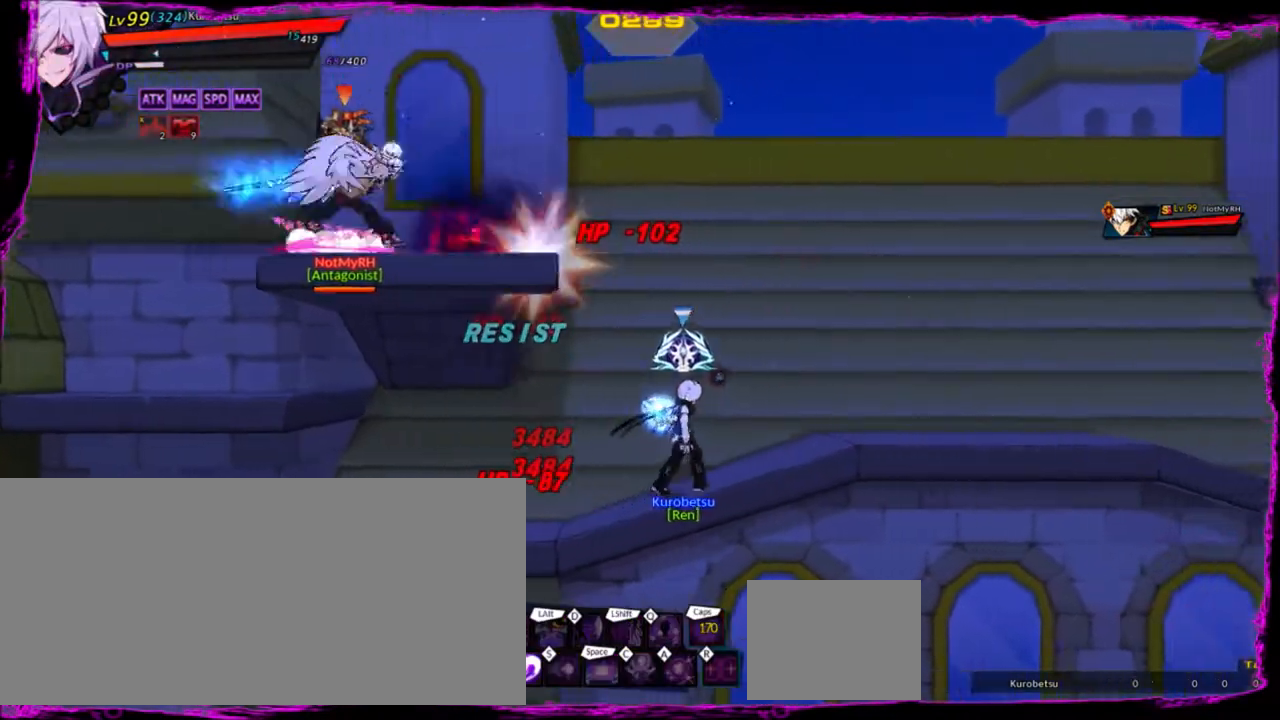
{"keys": [], "events": [[33, "up", "down"], [66, "left", "down"], [66, "right", "up"], [100, "up", "up"], [166, "left", "up"], [200, "left", "down"], [300, "up", "down"], [433, "left", "up"], [433, "up", "up"]]}
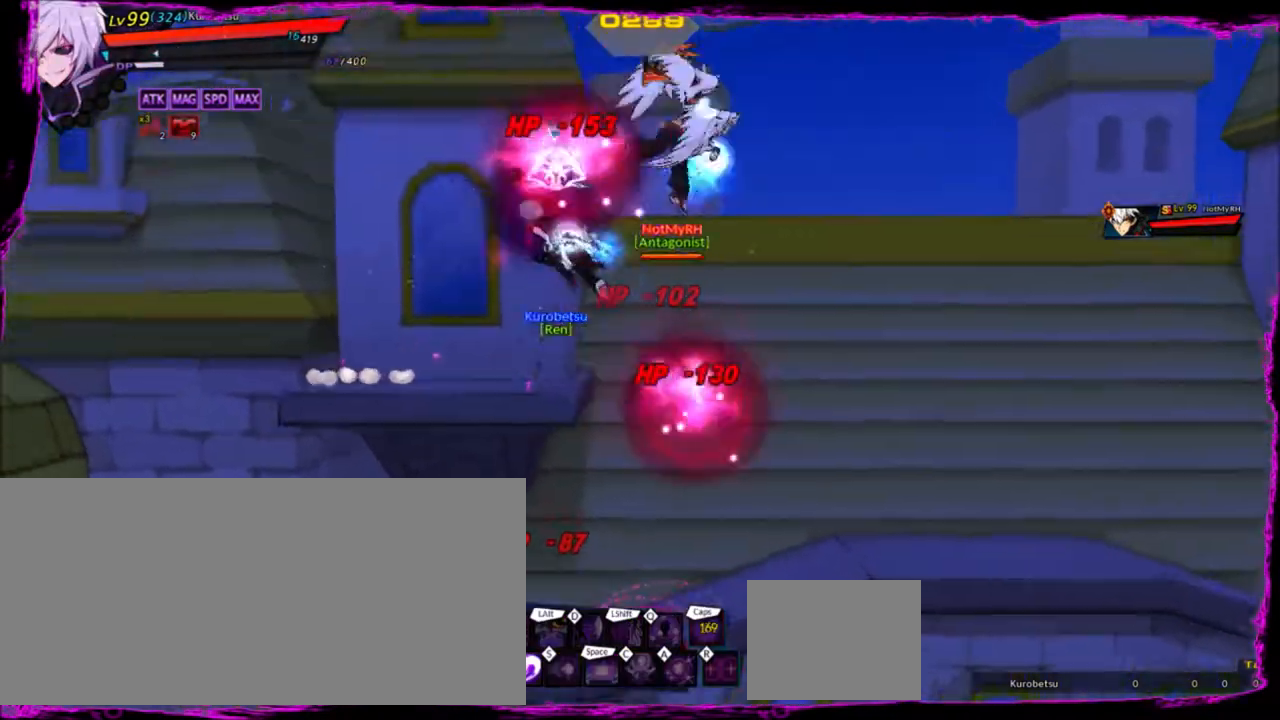
{"keys": ["right"], "events": [[67, "right", "down"], [134, "down", "down"], [267, "z", "down"], [401, "down", "up"], [401, "z", "up"]]}
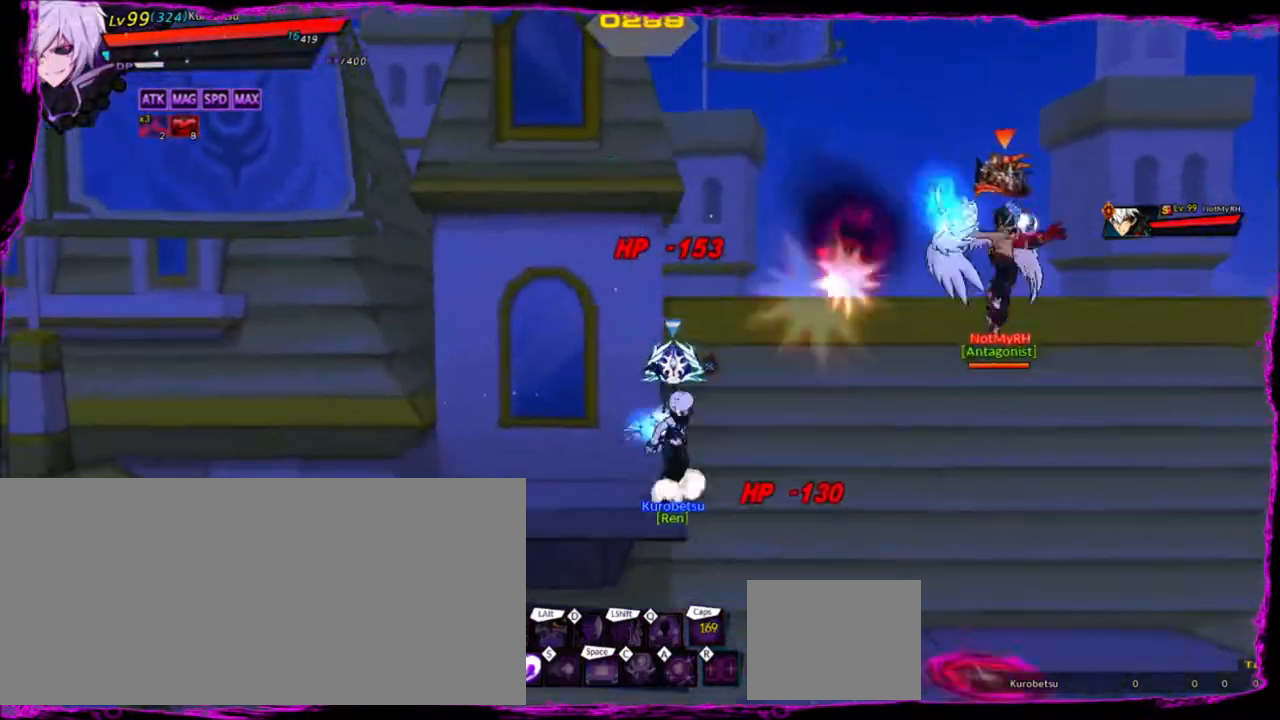
{"keys": [], "events": [[66, "right", "up"], [367, "right", "down"], [433, "right", "up"]]}
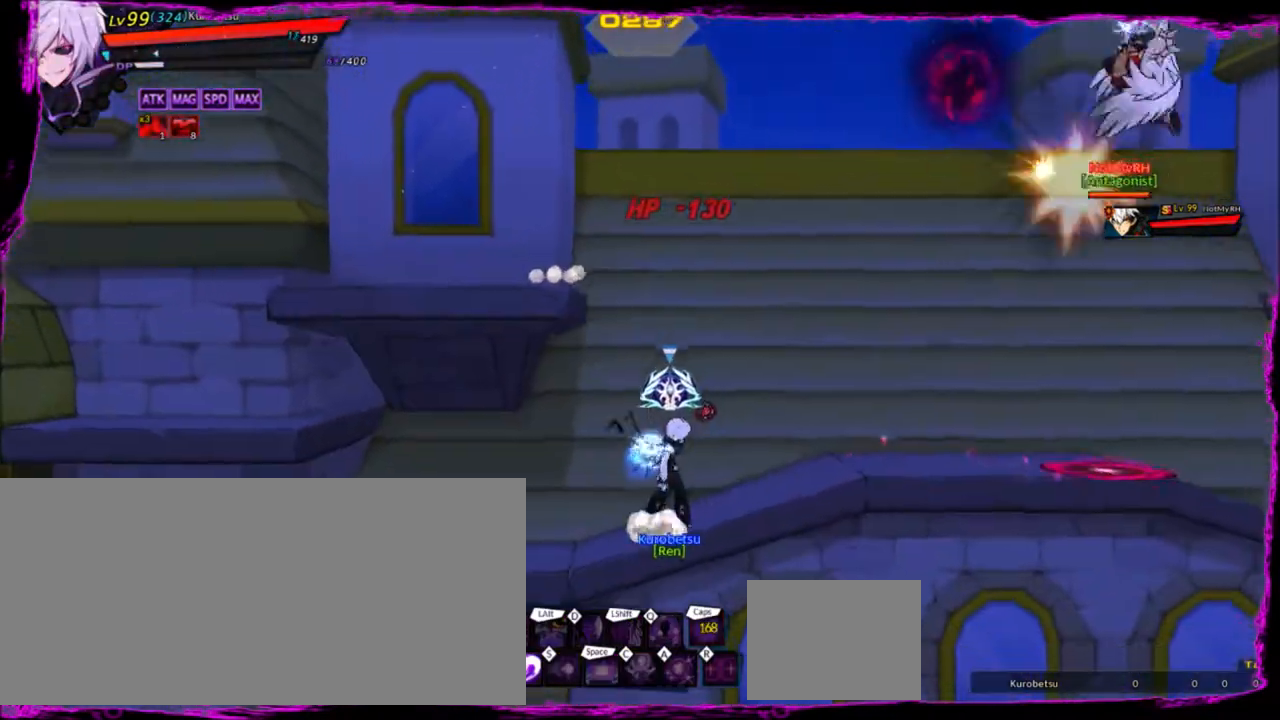
{"keys": [], "events": [[33, "right", "down"], [234, "z", "down"], [367, "x", "down"], [401, "z", "up"], [467, "right", "up"], [467, "x", "up"]]}
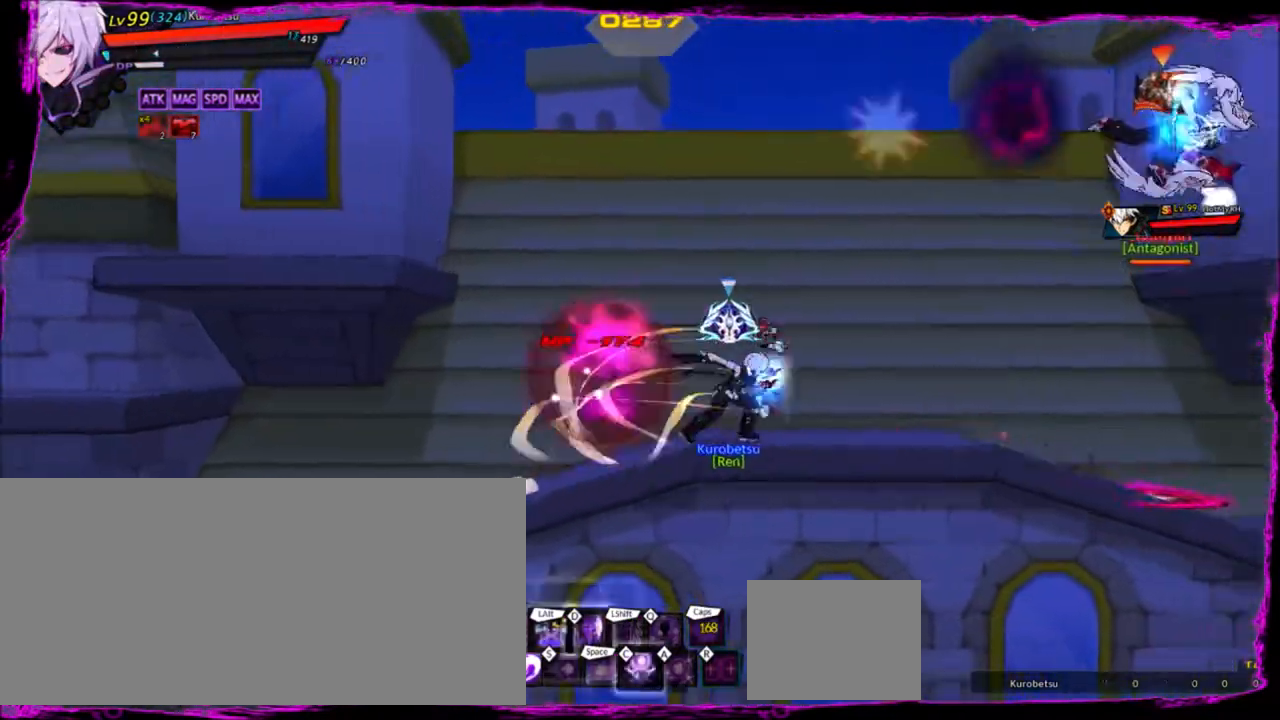
{"keys": [], "events": []}
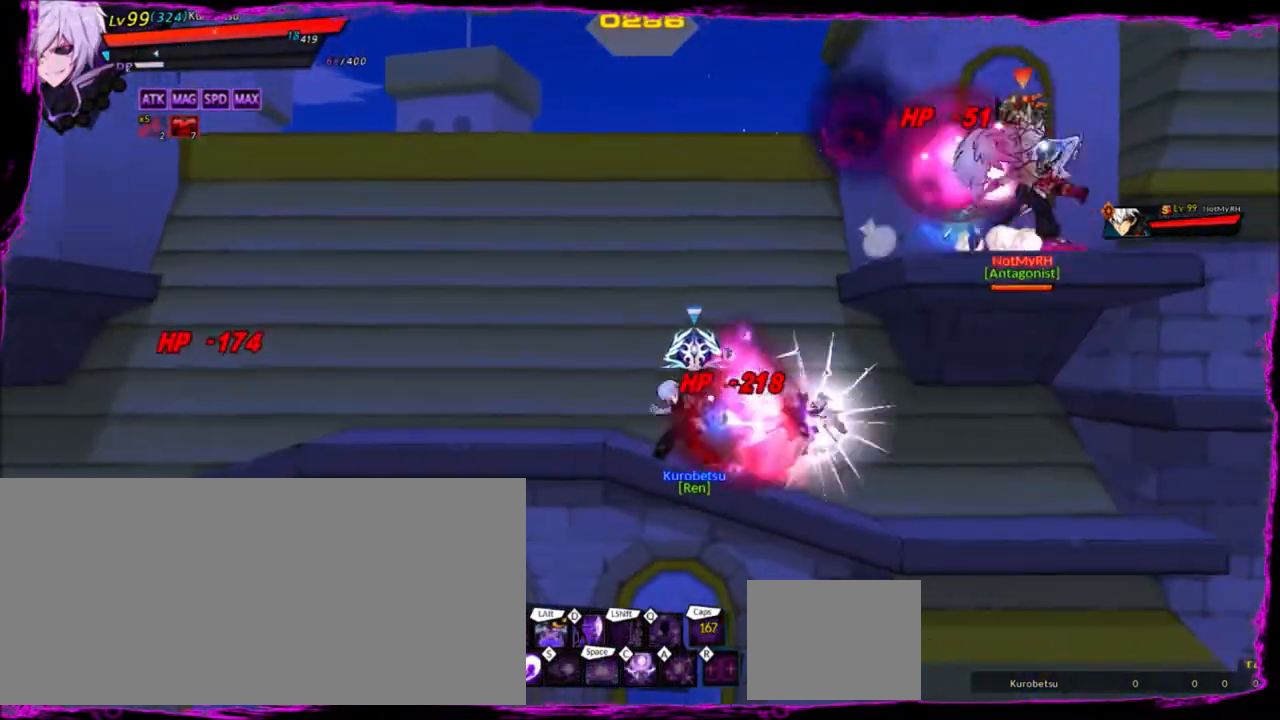
{"keys": ["right"], "events": [[167, "left", "down"], [167, "up", "down"], [267, "left", "up"], [267, "right", "down"], [300, "up", "up"], [334, "right", "up"], [434, "right", "down"]]}
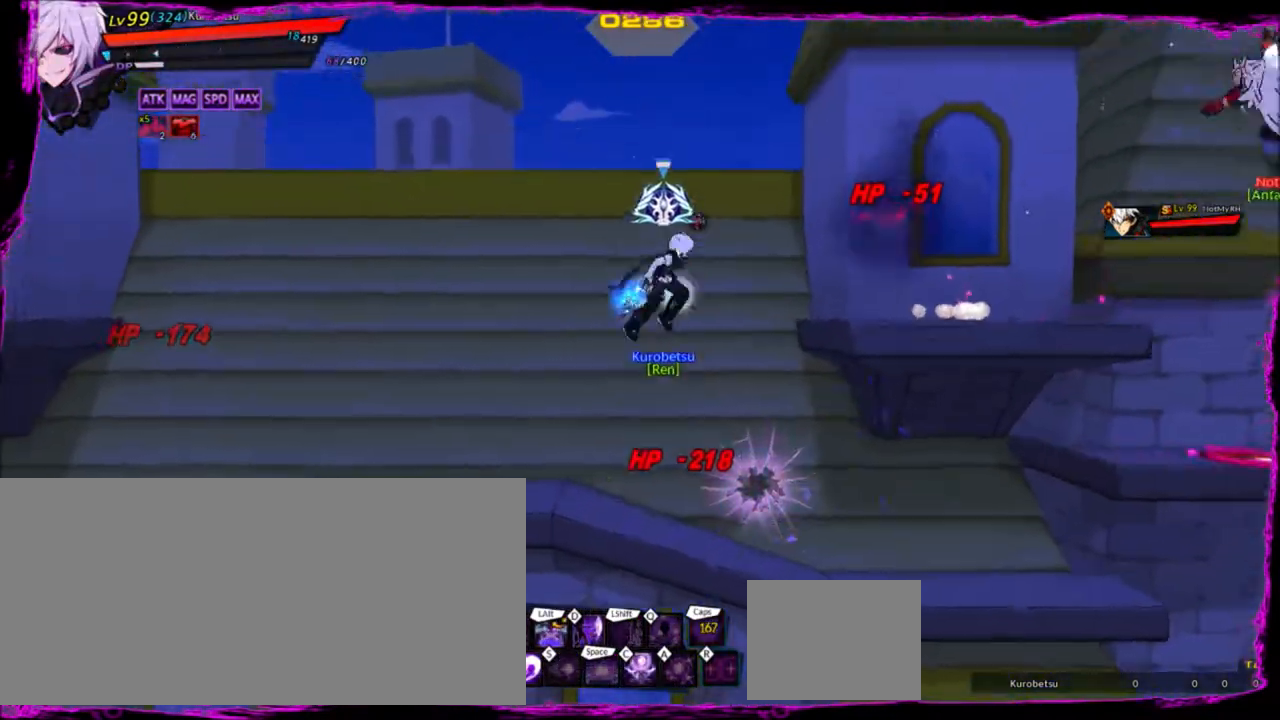
{"keys": [], "events": [[66, "up", "down"], [166, "up", "up"], [233, "right", "up"], [267, "down", "down"], [333, "z", "down"], [400, "down", "up"], [400, "x", "down"], [400, "z", "up"], [500, "x", "up"]]}
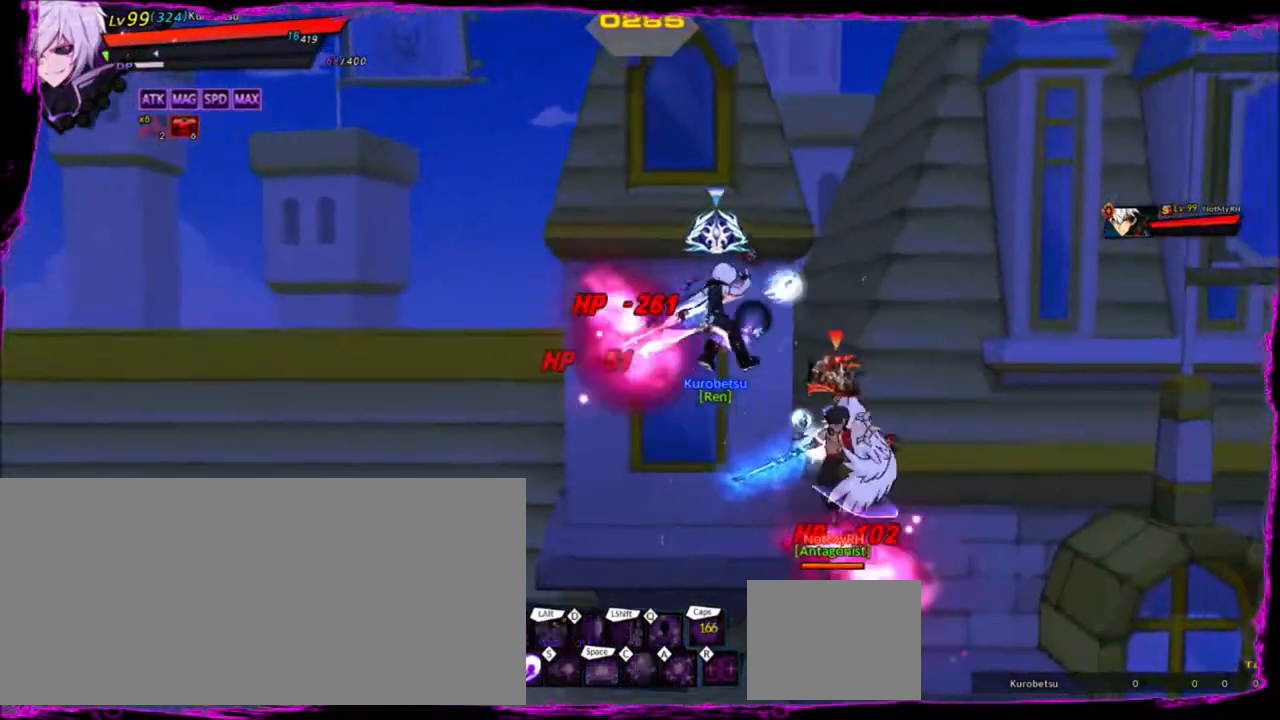
{"keys": ["right"], "events": [[334, "right", "down"], [367, "right", "up"], [467, "right", "down"]]}
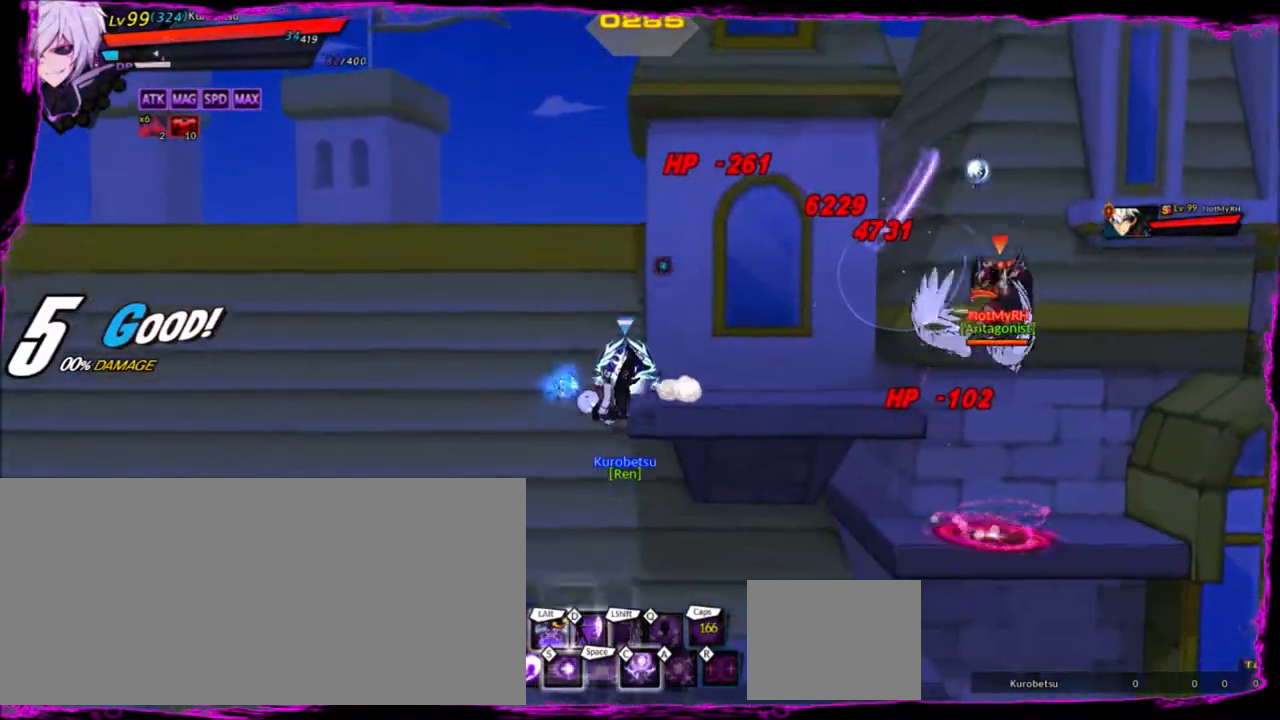
{"keys": [], "events": [[300, "right", "up"]]}
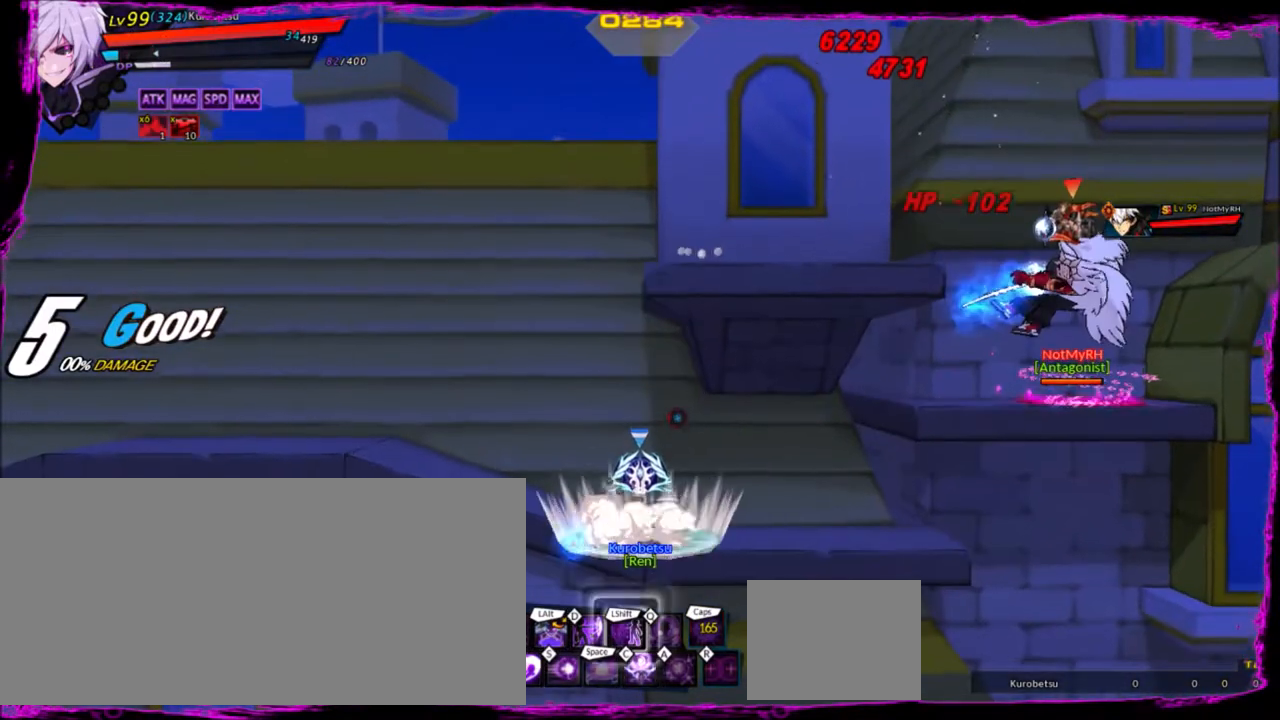
{"keys": [], "events": []}
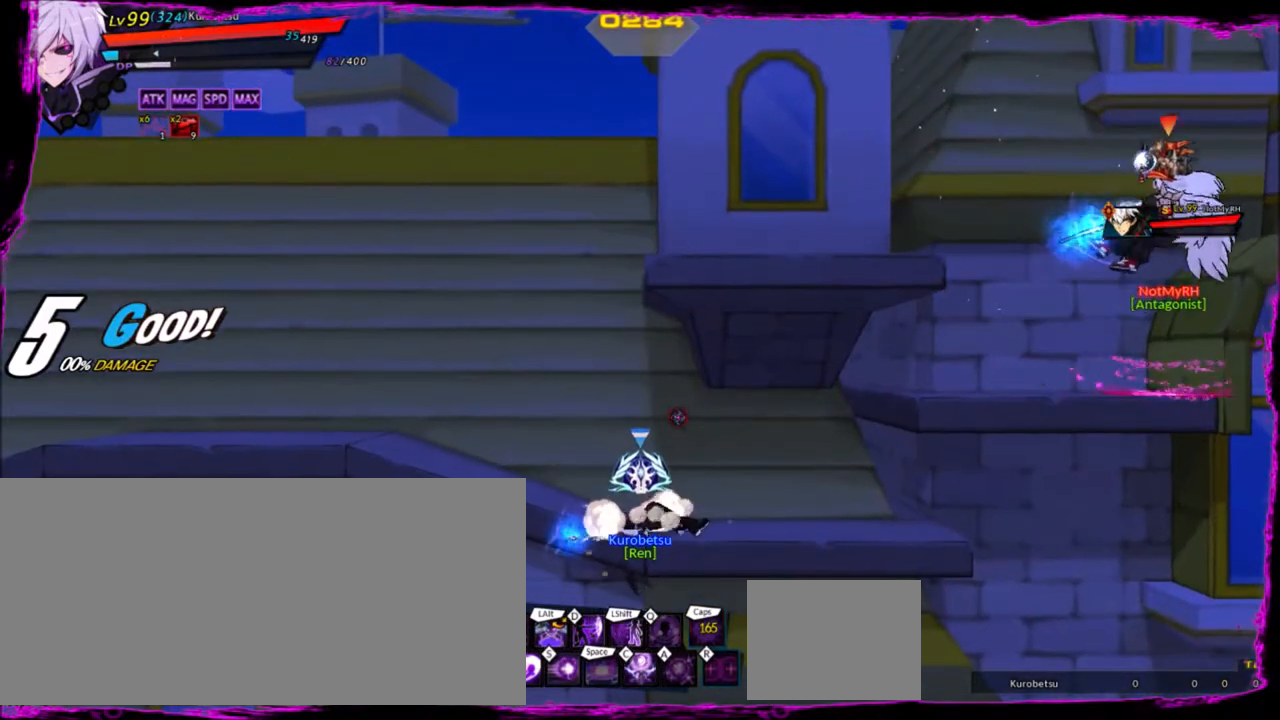
{"keys": [], "events": []}
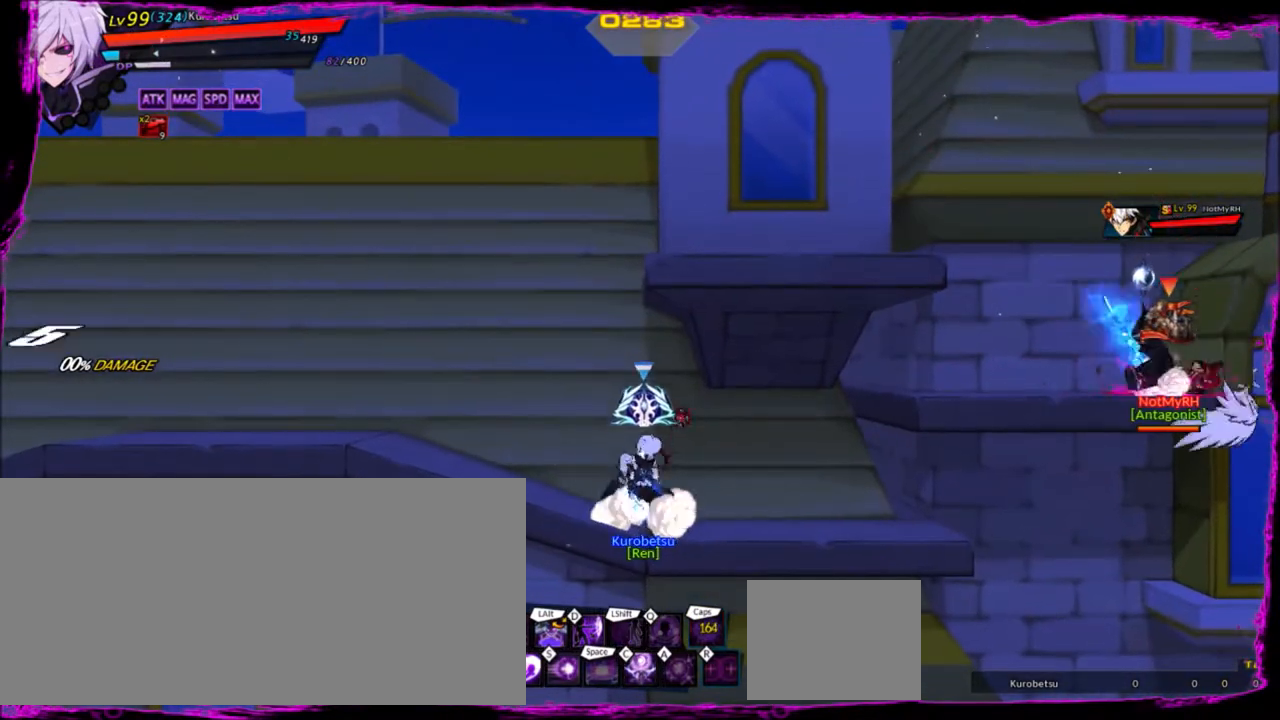
{"keys": [], "events": []}
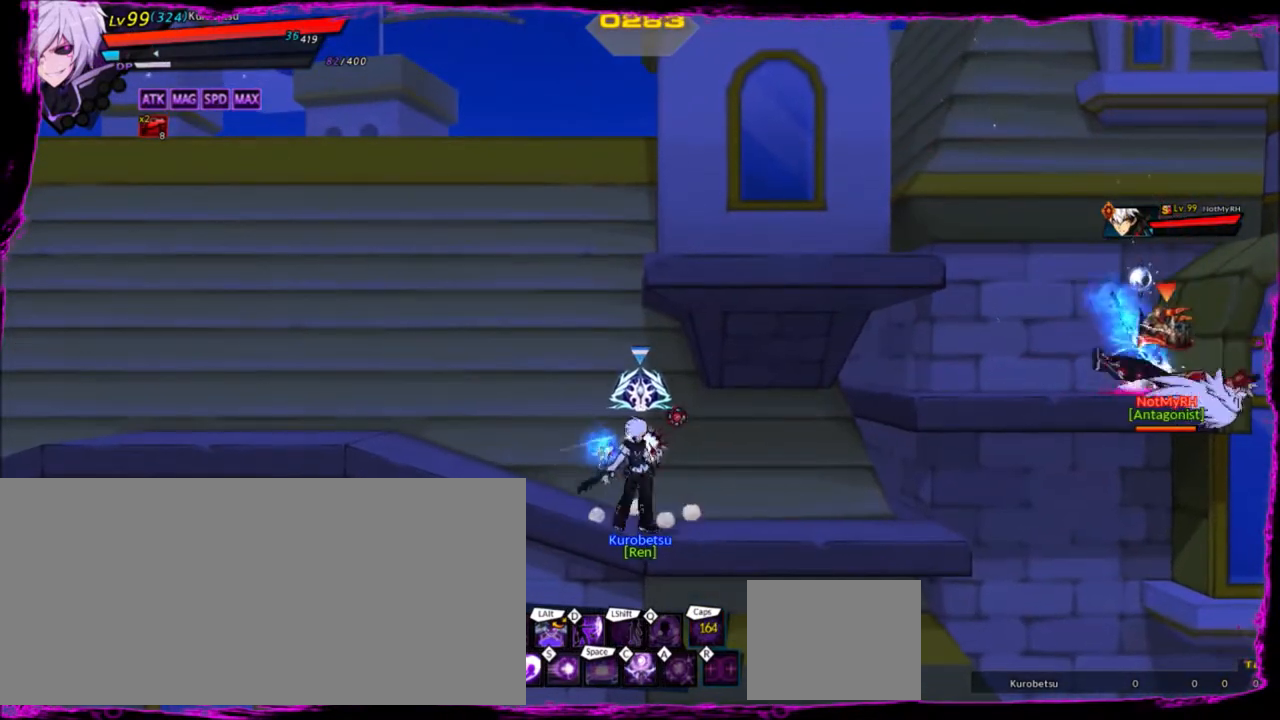
{"keys": ["up"], "events": [[333, "up", "down"], [400, "up", "up"], [500, "up", "down"]]}
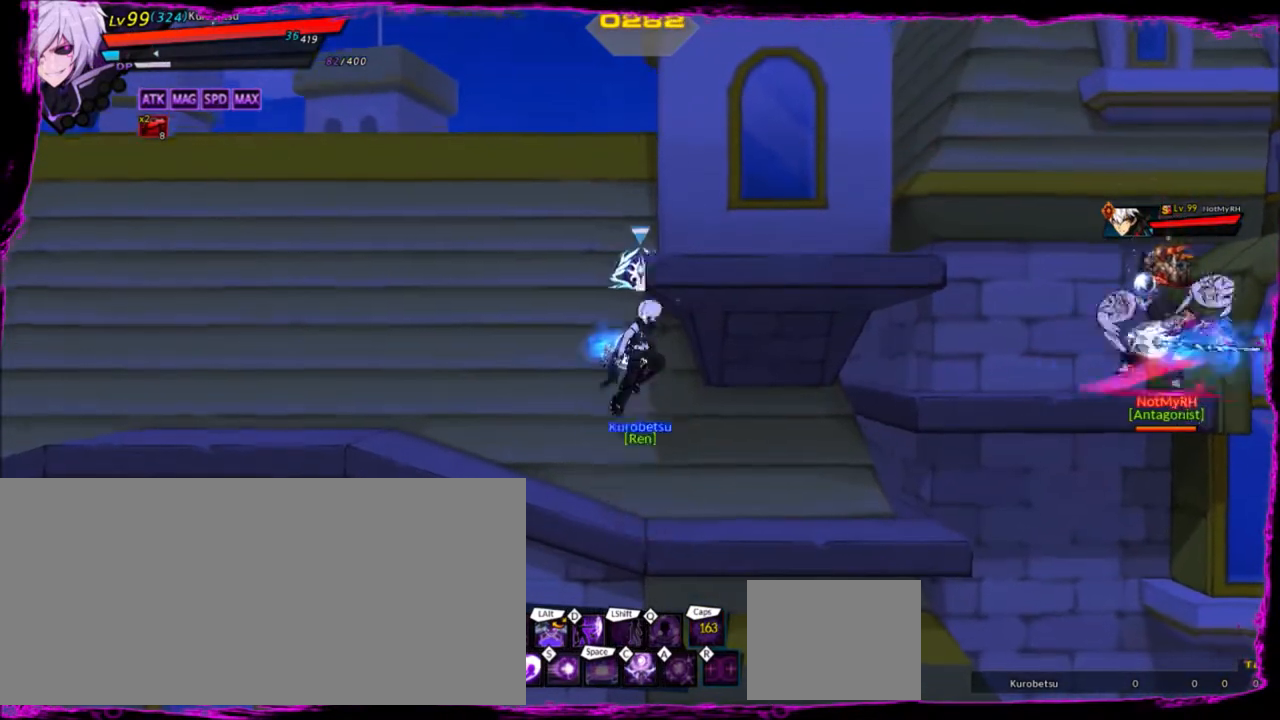
{"keys": ["down", "right"], "events": [[100, "up", "up"], [200, "up", "down"], [267, "up", "up"], [334, "z", "down"], [367, "down", "down"], [467, "z", "up"], [501, "right", "down"]]}
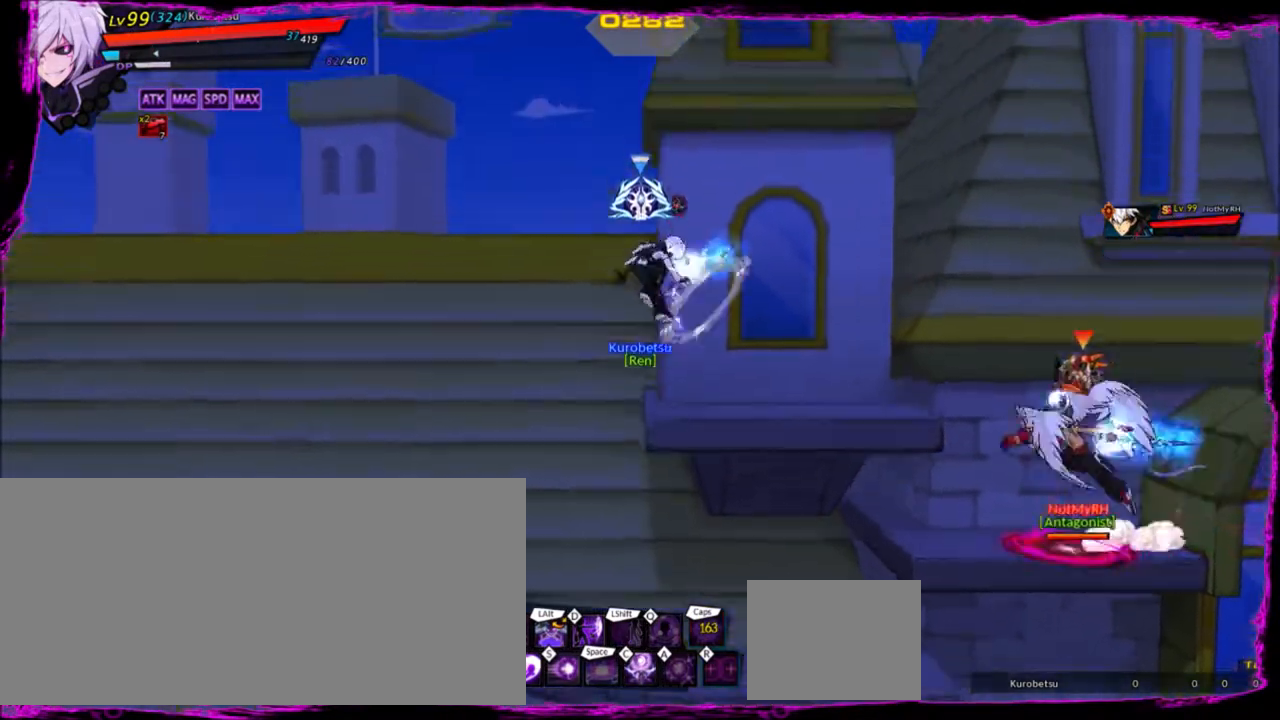
{"keys": [], "events": [[66, "down", "up"], [133, "right", "up"], [367, "d", "down"], [467, "d", "up"]]}
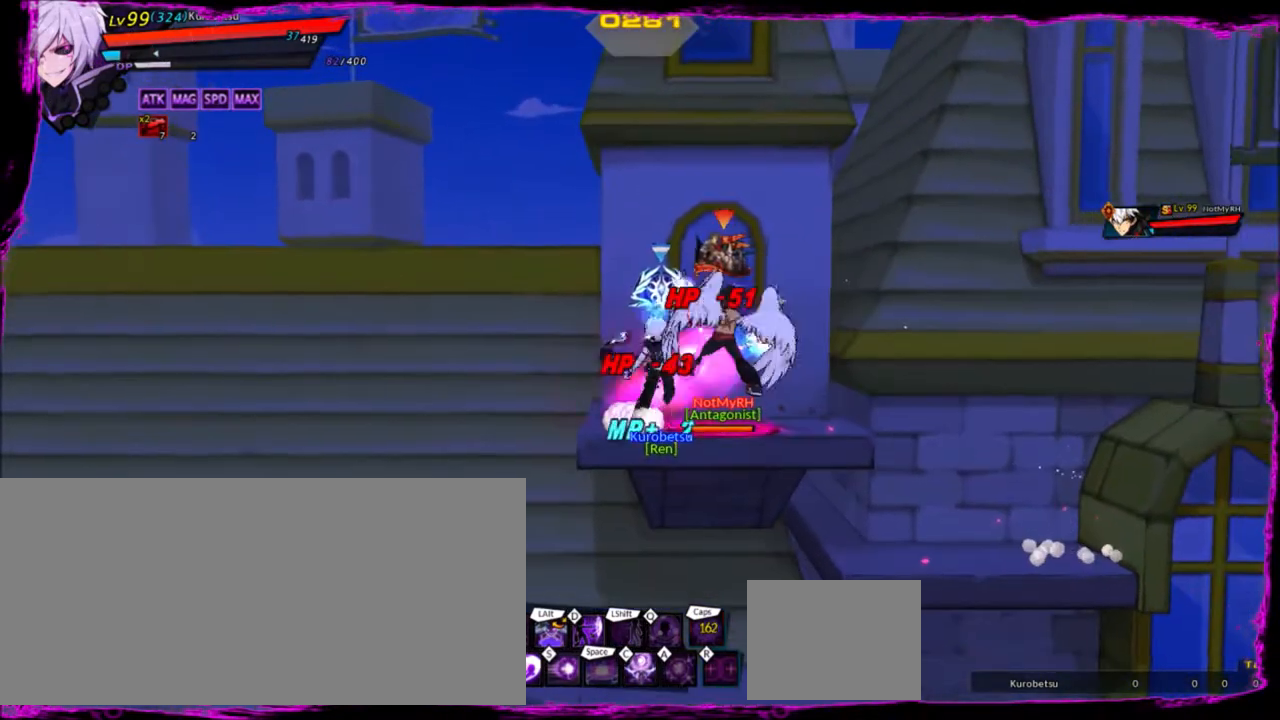
{"keys": [], "events": []}
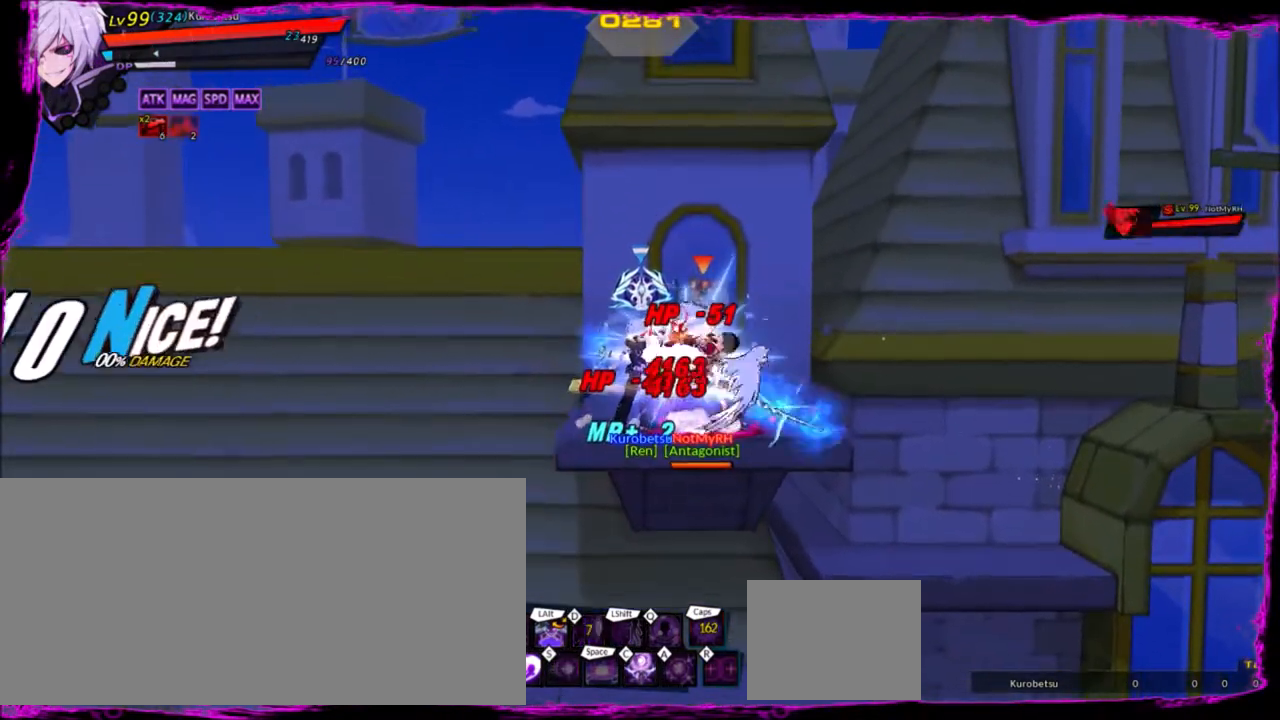
{"keys": ["e"], "events": [[267, "right", "down"], [333, "z", "down"], [400, "z", "up"], [500, "e", "down"], [500, "right", "up"]]}
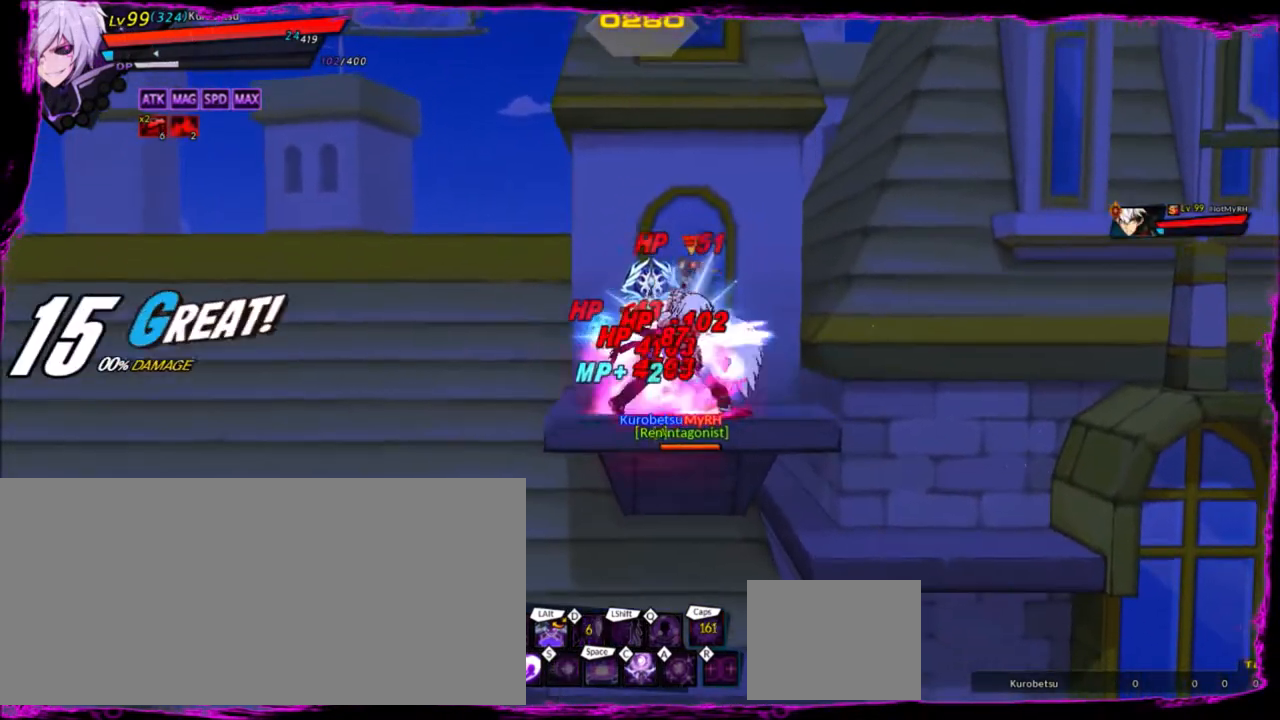
{"keys": ["right"], "events": [[33, "e", "up"], [234, "right", "down"], [367, "alt", "down"], [434, "alt", "up"]]}